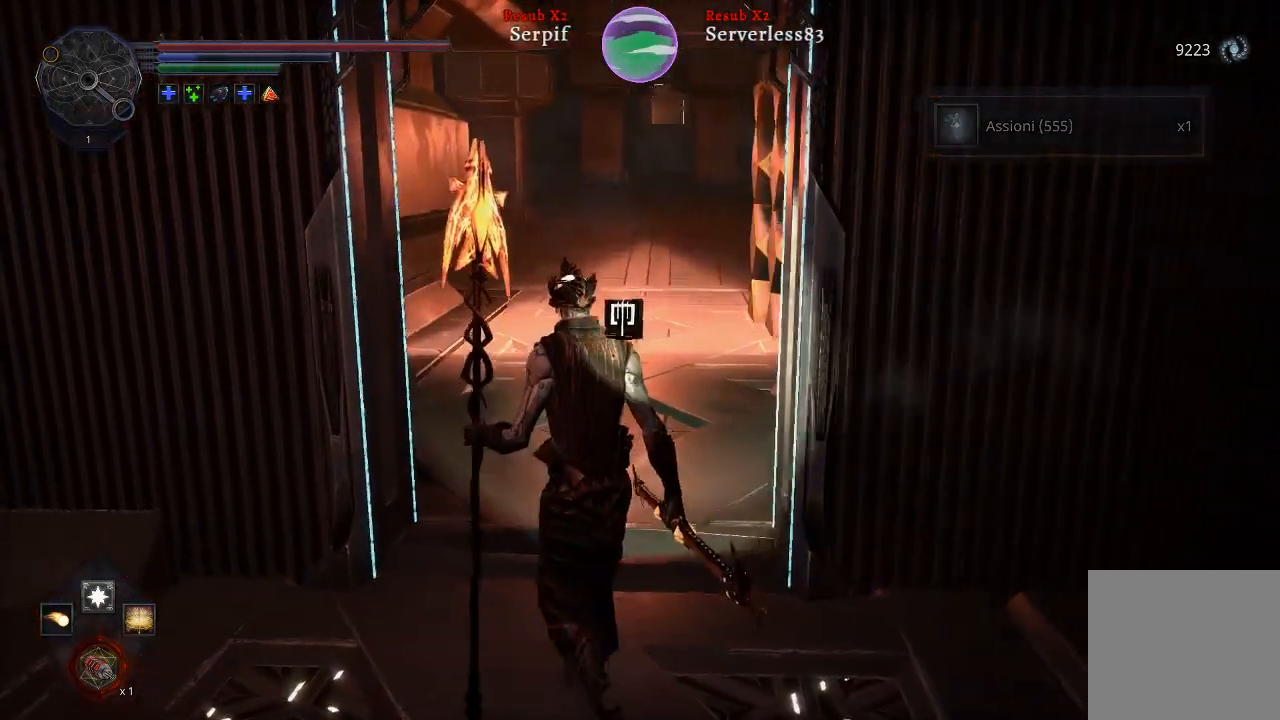
Gameplay with a controller (Xbox layout); each line is a JSON object with the inputs held at the frame after it. "events" lists button and stick changes between this image and that frame as [ms after this image, input, new state], when the widget could be followed in between.
{"buttons": ["L2"], "left_stick": "up", "right_stick": "center", "events": [[33, "right_stick", "center"], [133, "left_stick", "up"], [200, "L2", "down"]]}
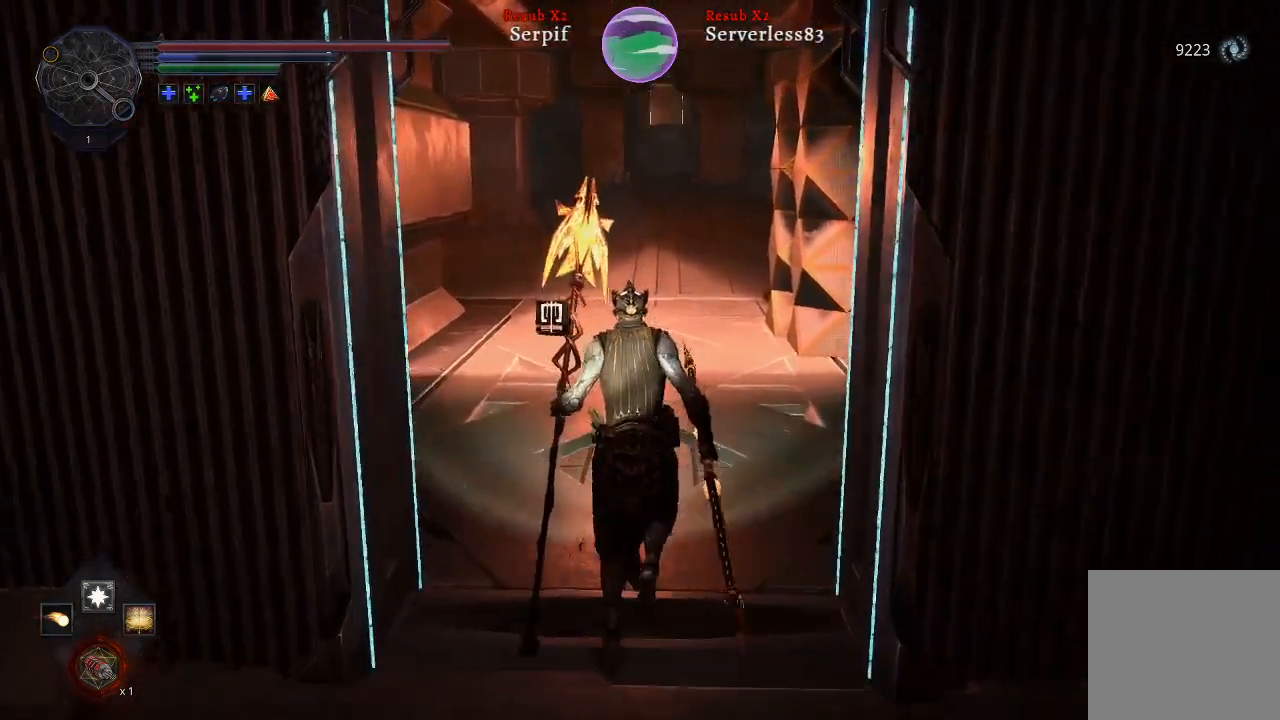
{"buttons": ["L2"], "left_stick": "up", "right_stick": "left", "events": [[450, "right_stick", "left"]]}
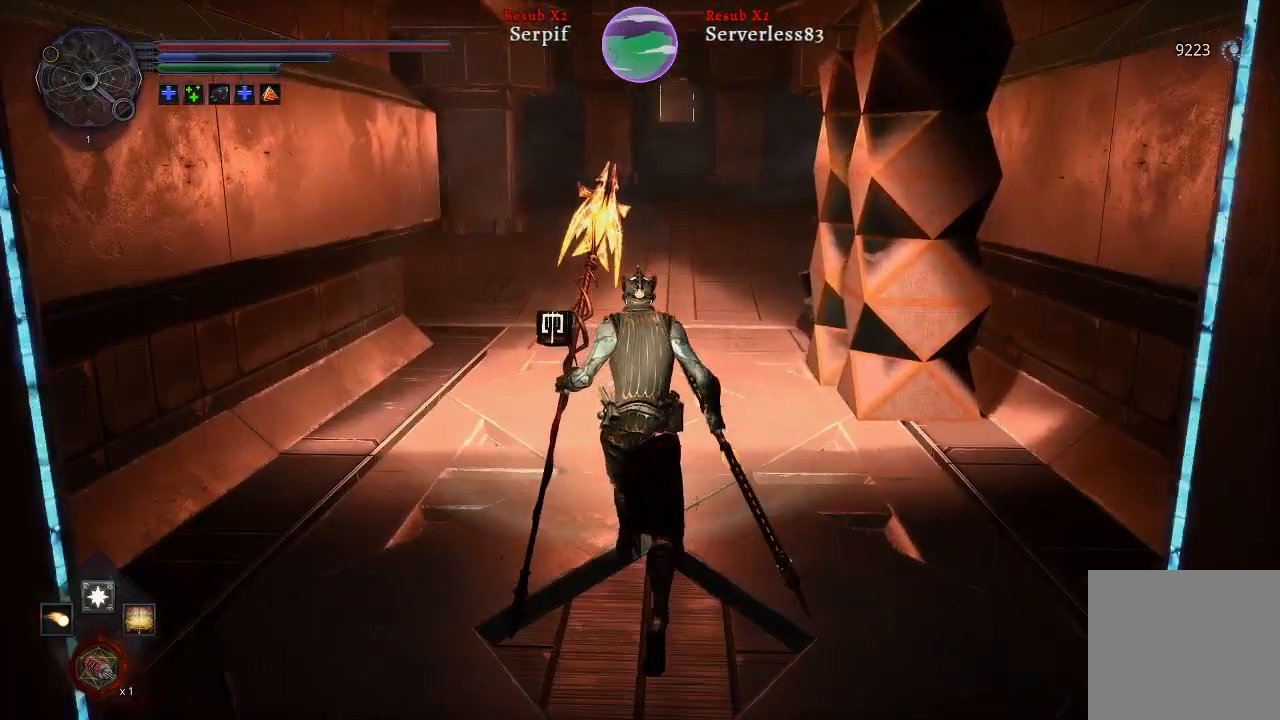
{"buttons": ["L2"], "left_stick": "up", "right_stick": "center", "events": [[150, "right_stick", "center"]]}
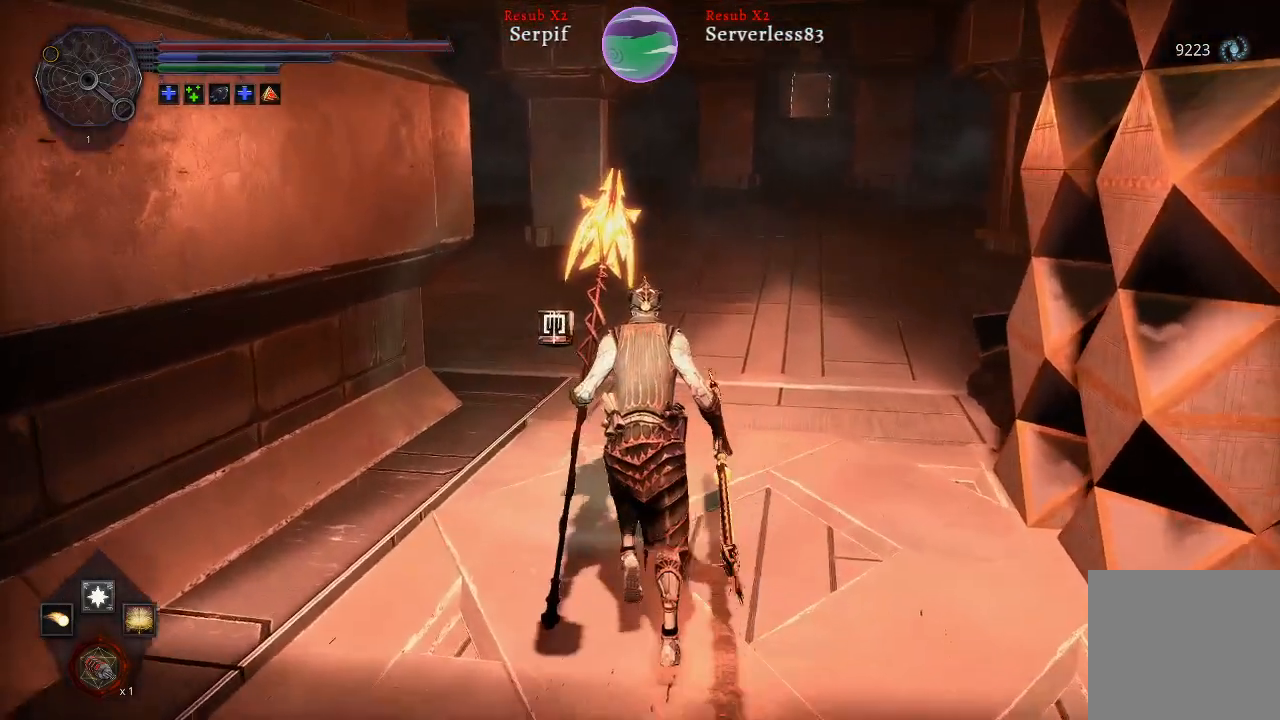
{"buttons": ["L2"], "left_stick": "up", "right_stick": "center", "events": [[150, "right_stick", "left"], [350, "right_stick", "center"]]}
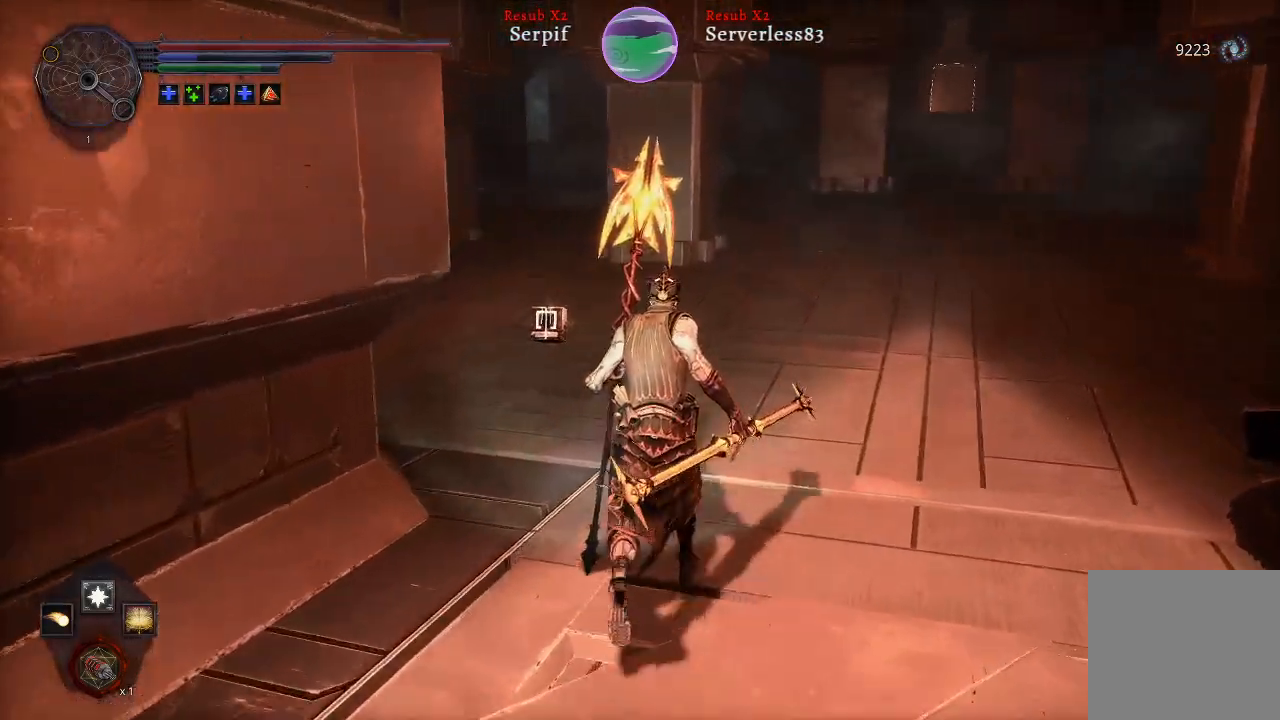
{"buttons": ["L2"], "left_stick": "up", "right_stick": "left", "events": [[83, "right_stick", "left"]]}
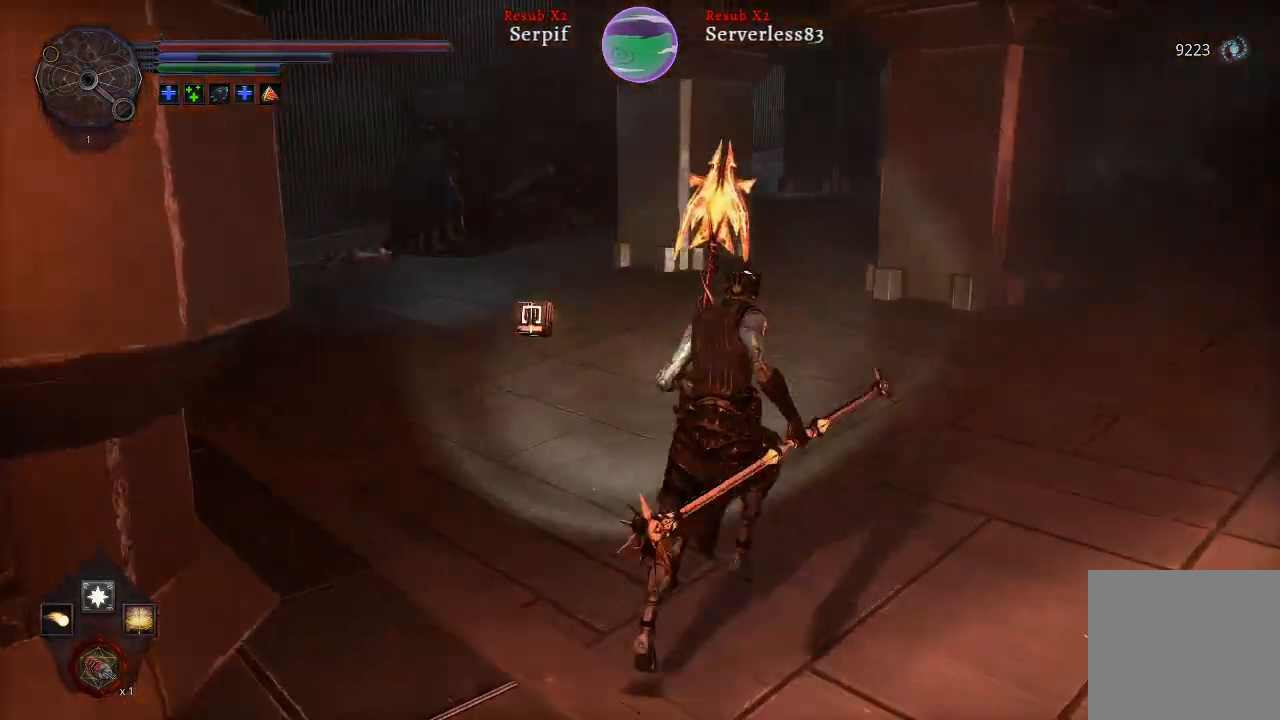
{"buttons": ["L2"], "left_stick": "up", "right_stick": "center", "events": [[383, "right_stick", "center"]]}
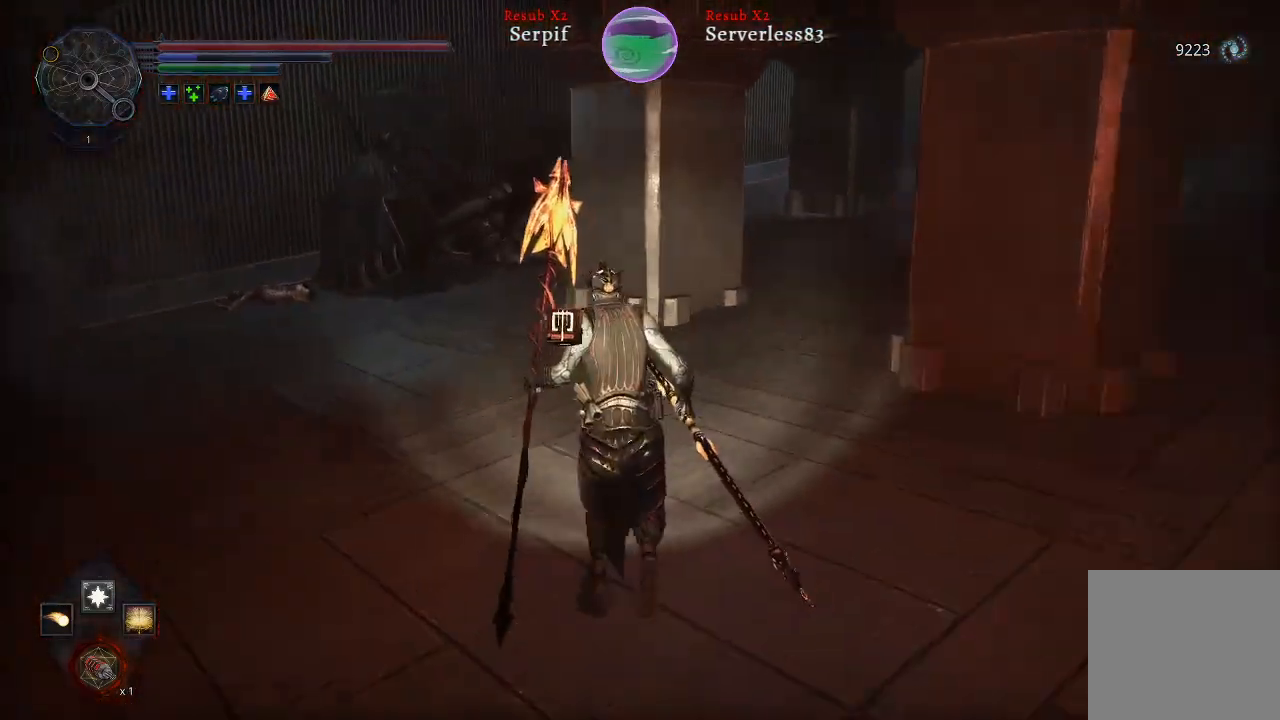
{"buttons": ["L2"], "left_stick": "up", "right_stick": "right", "events": [[33, "right_stick", "right"], [267, "right_stick", "center"], [483, "right_stick", "right"]]}
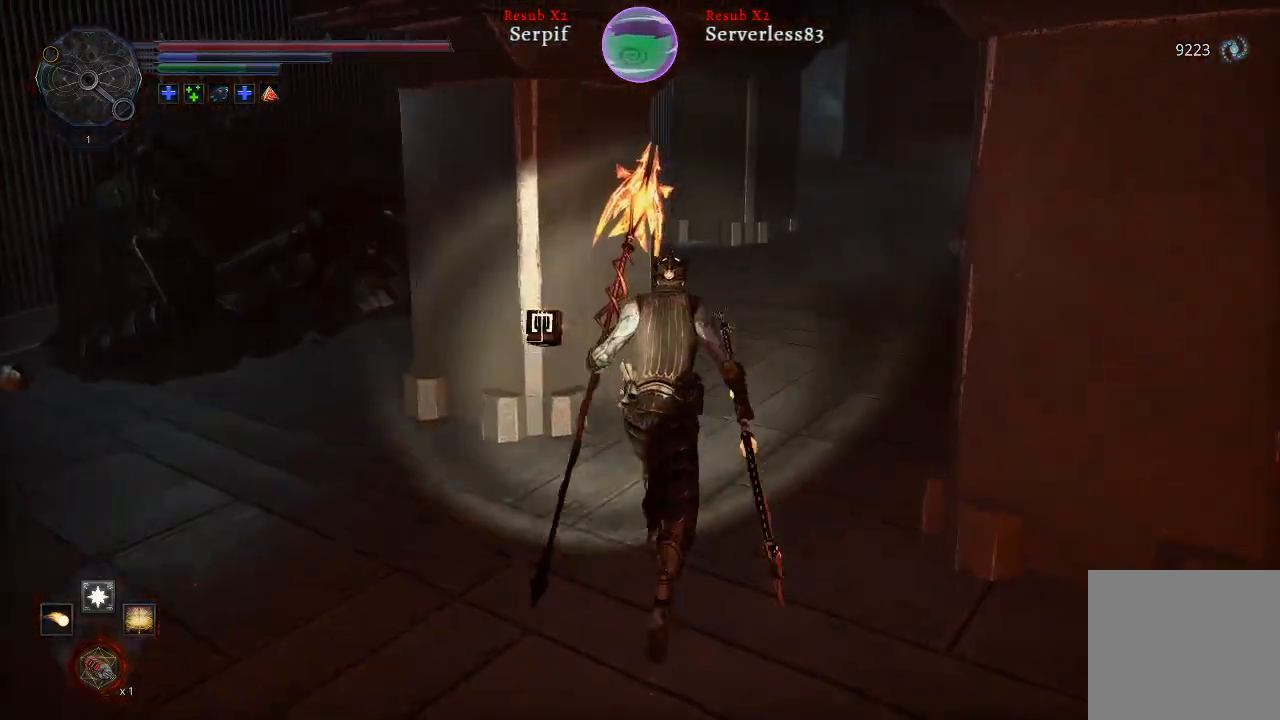
{"buttons": ["L2"], "left_stick": "up", "right_stick": "right", "events": [[267, "right_stick", "center"], [467, "right_stick", "right"]]}
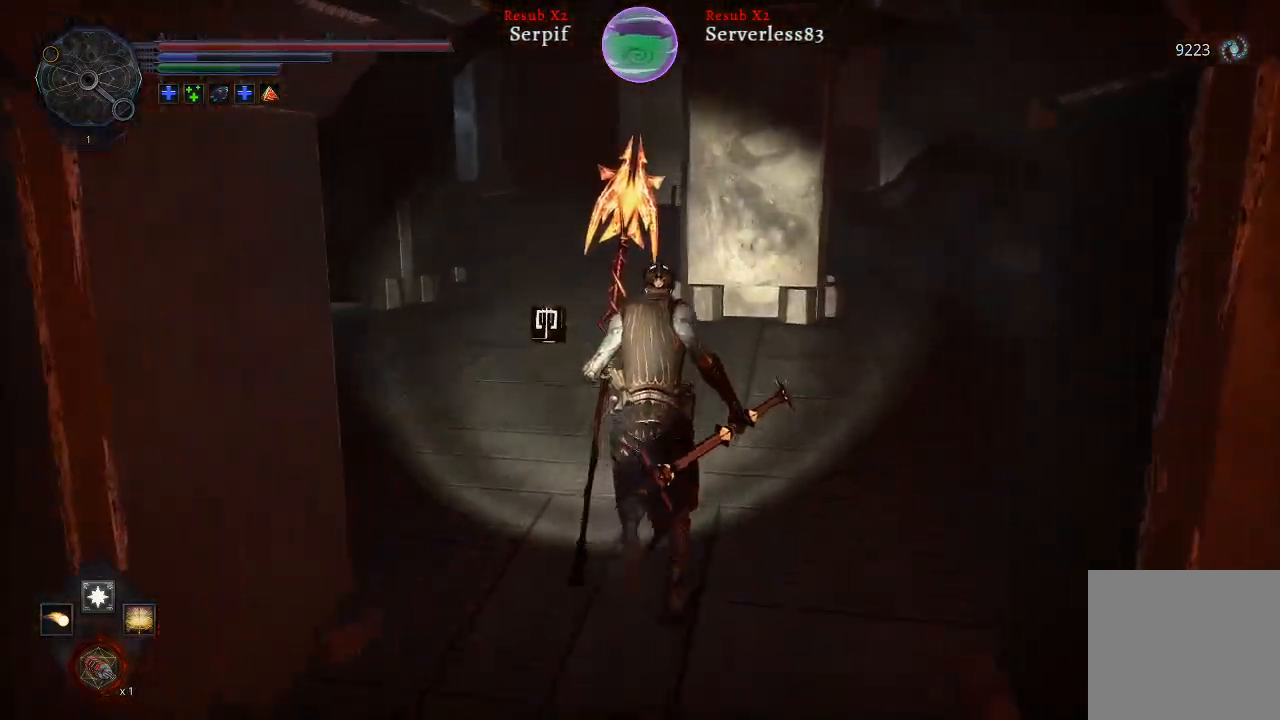
{"buttons": ["L2"], "left_stick": "up", "right_stick": "center", "events": [[467, "right_stick", "center"]]}
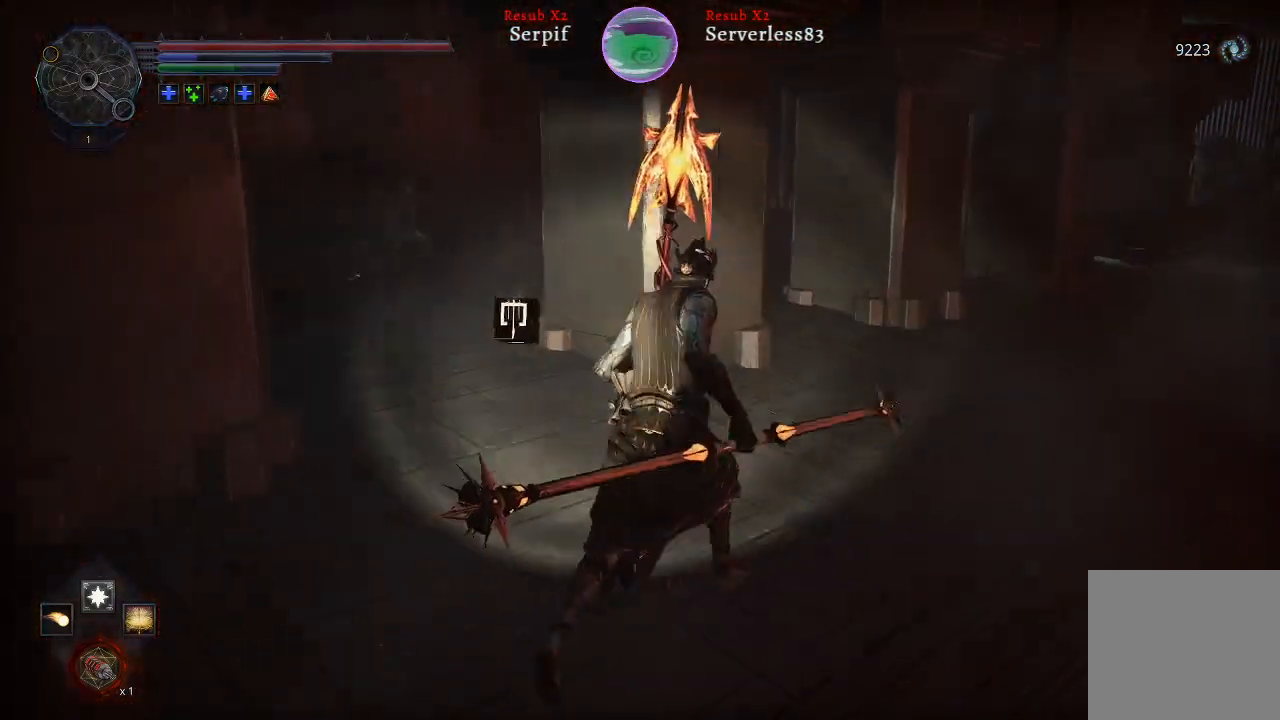
{"buttons": ["L2"], "left_stick": "up", "right_stick": "right", "events": [[133, "right_stick", "right"]]}
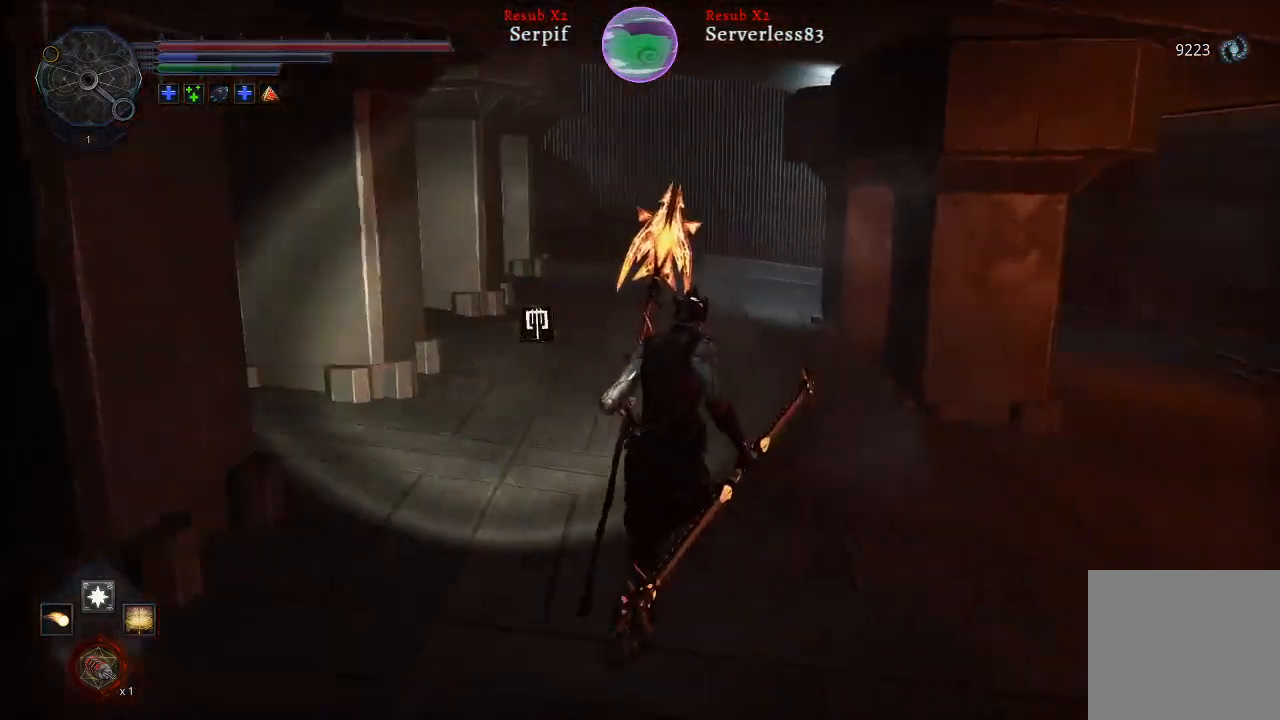
{"buttons": ["L2"], "left_stick": "up", "right_stick": "right", "events": [[33, "right_stick", "center"], [217, "right_stick", "right"]]}
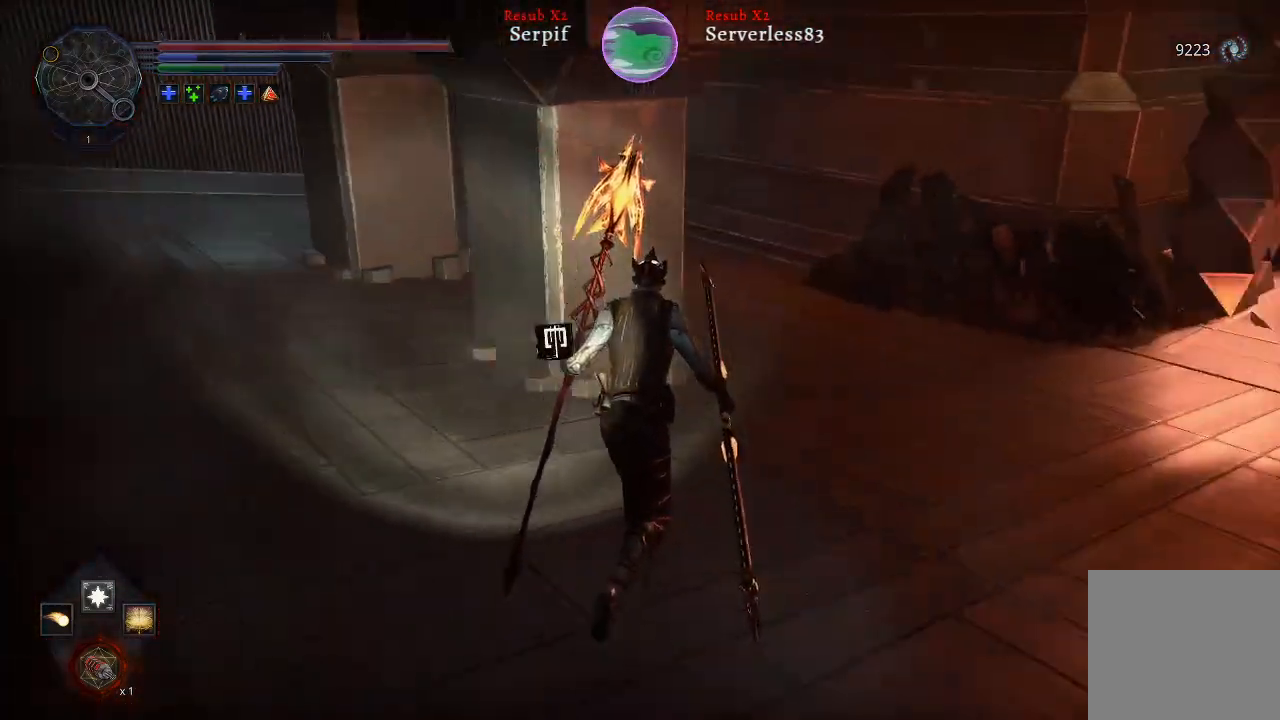
{"buttons": ["L2"], "left_stick": "up", "right_stick": "down-right", "events": [[300, "right_stick", "center"], [417, "right_stick", "down-right"]]}
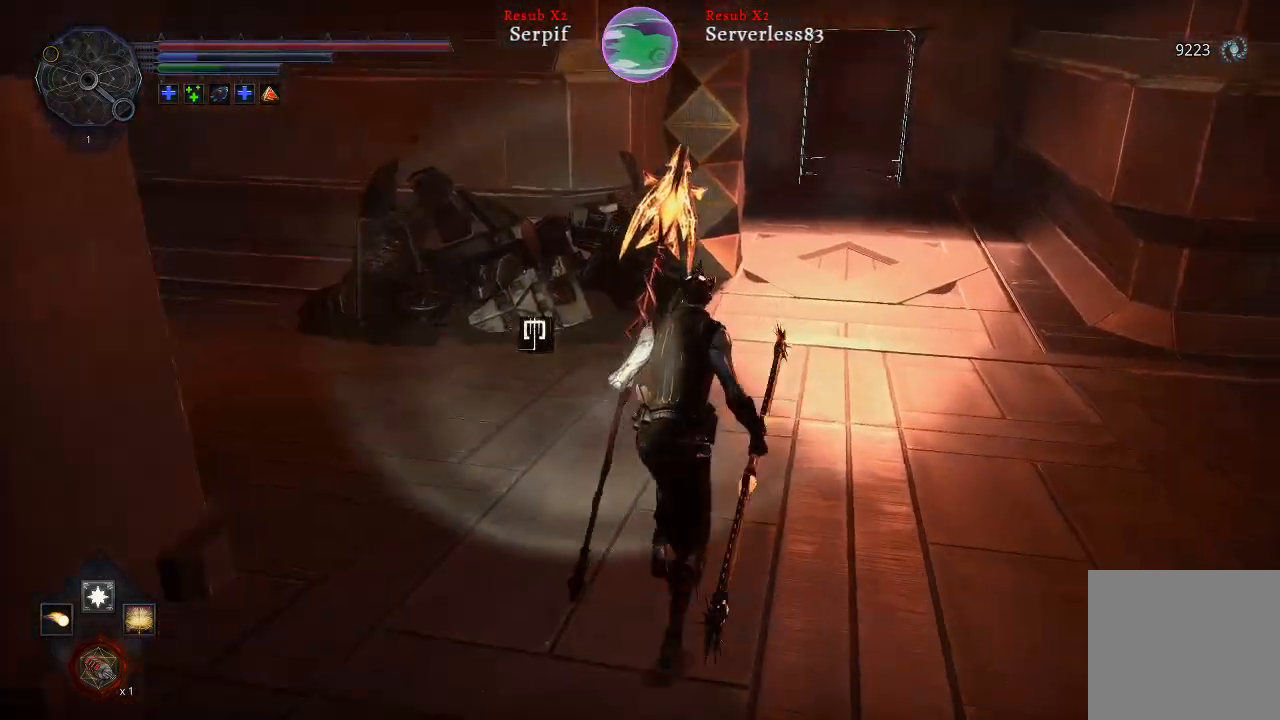
{"buttons": ["L2"], "left_stick": "up", "right_stick": "center", "events": [[217, "right_stick", "center"]]}
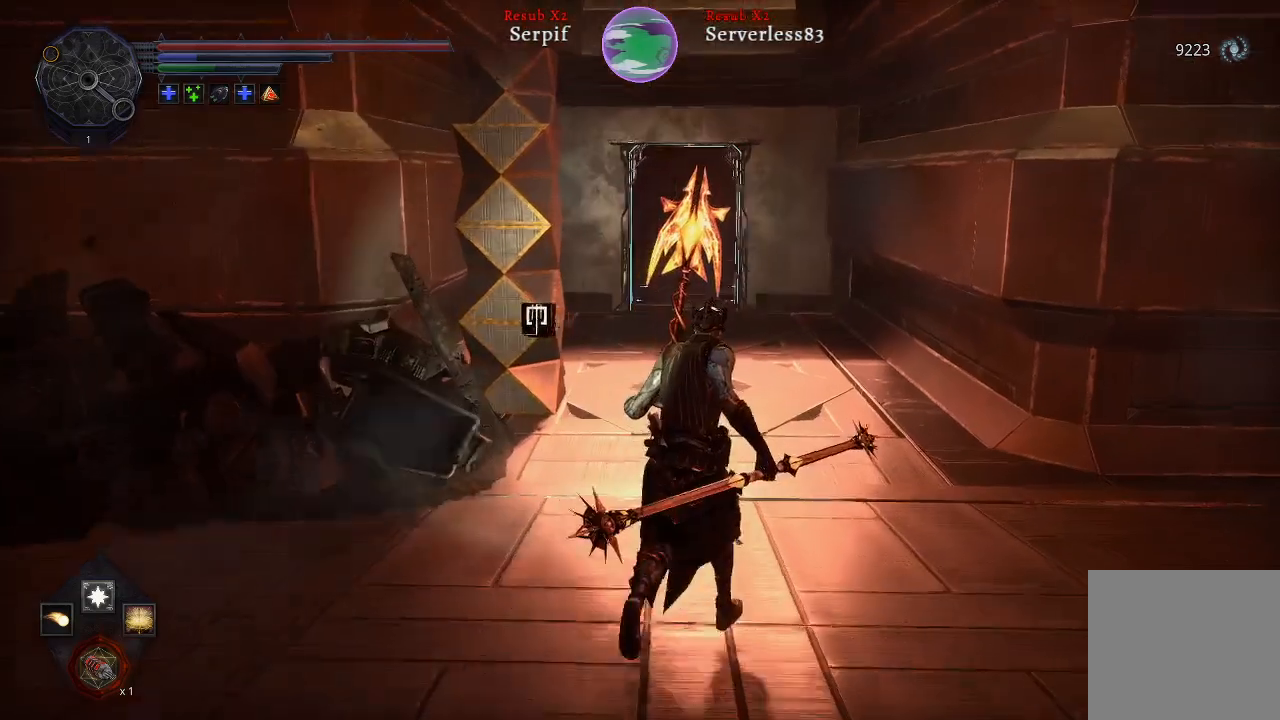
{"buttons": ["L2"], "left_stick": "up", "right_stick": "center", "events": []}
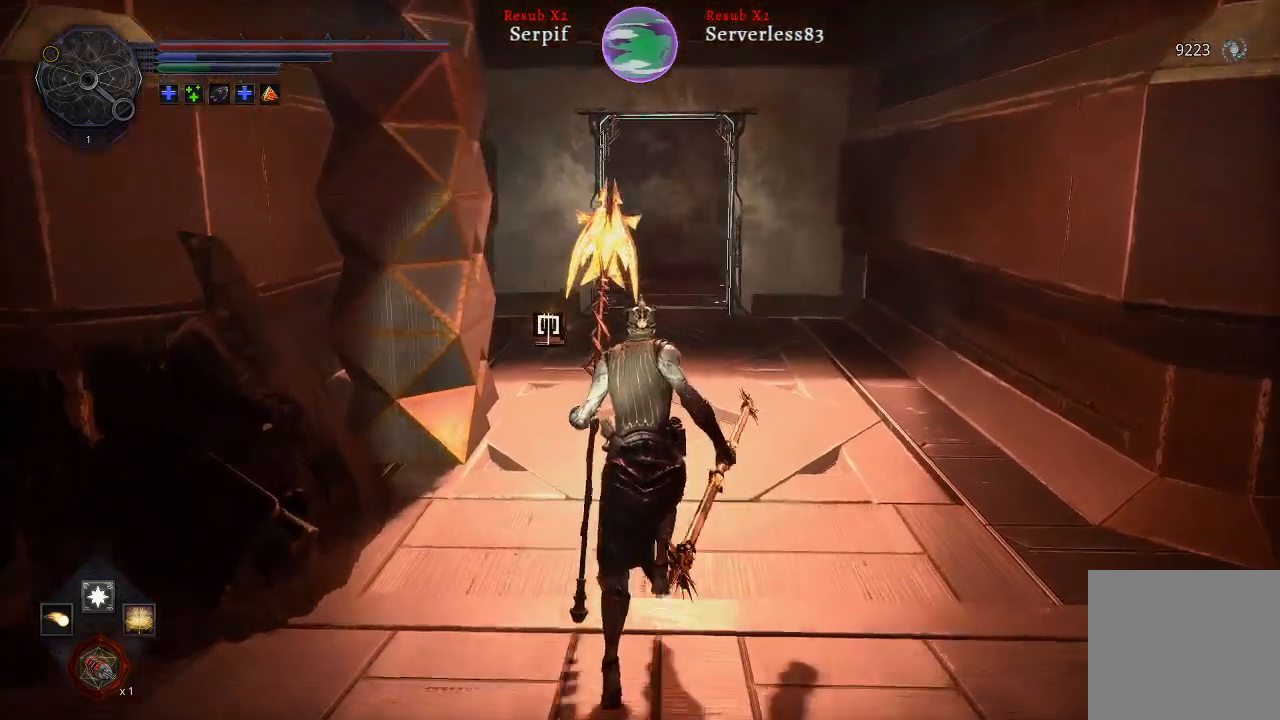
{"buttons": ["L2"], "left_stick": "up", "right_stick": "center", "events": []}
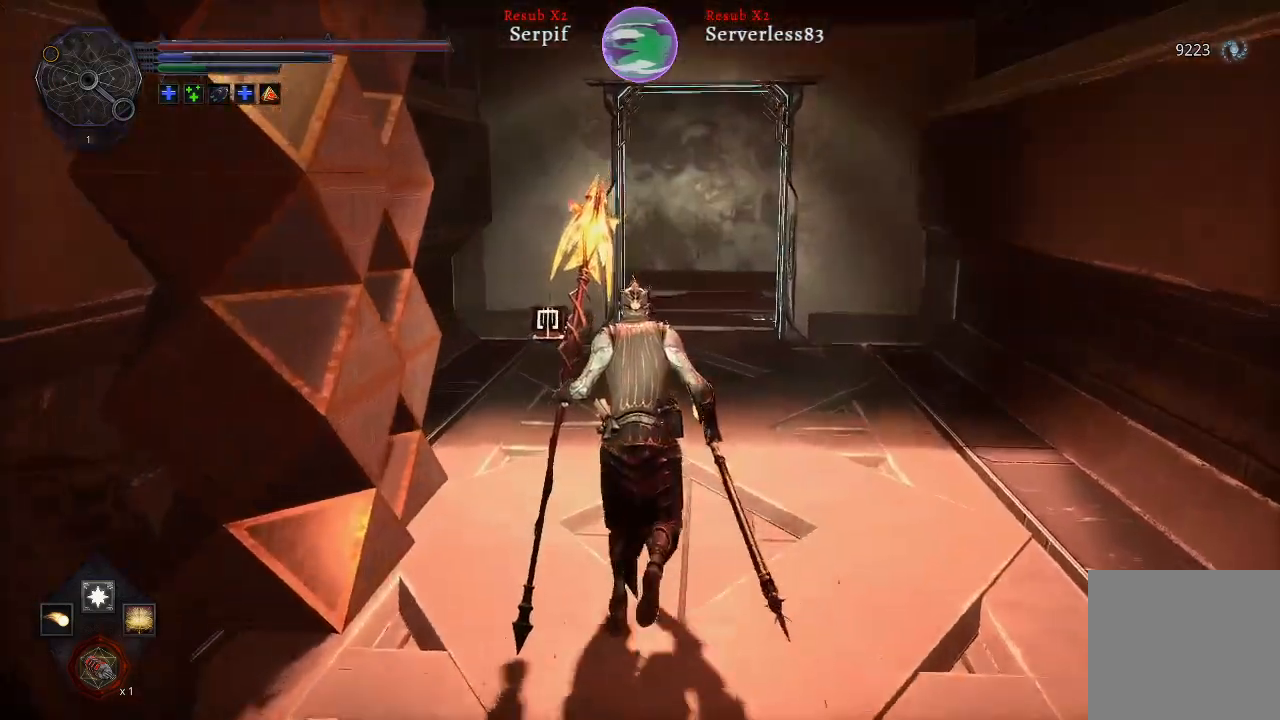
{"buttons": ["L2"], "left_stick": "up", "right_stick": "center", "events": []}
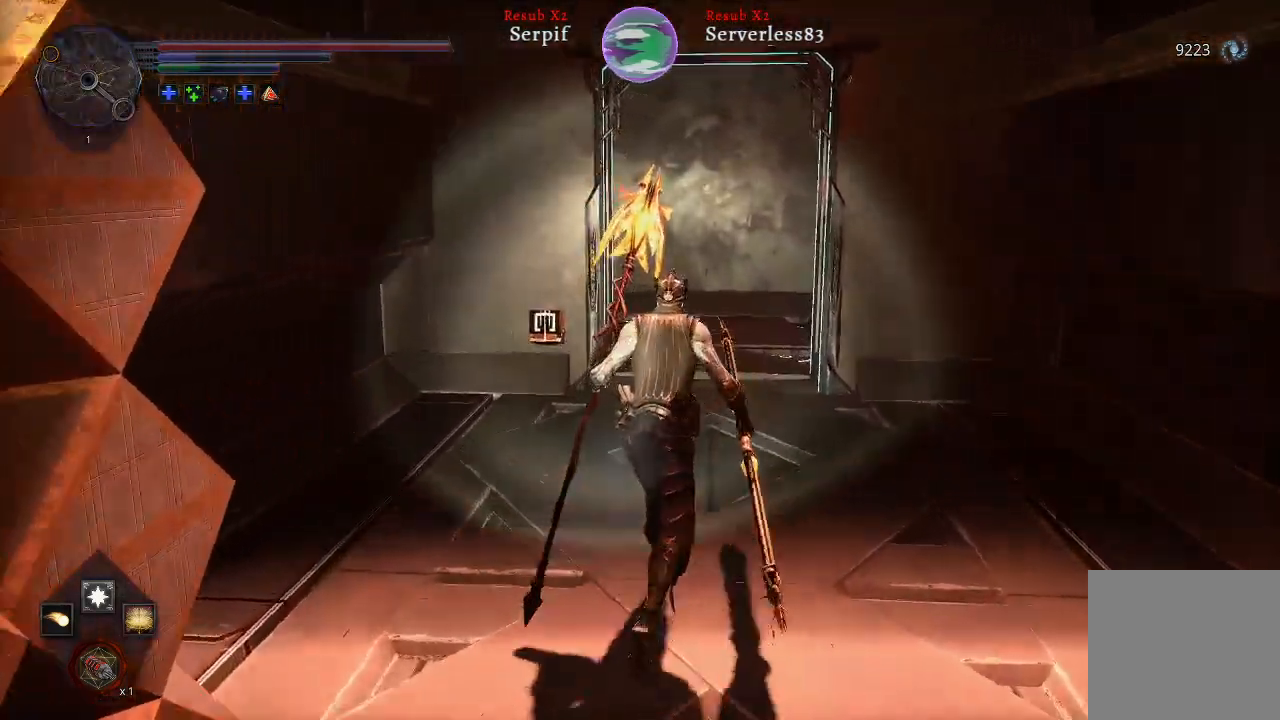
{"buttons": [], "left_stick": "up", "right_stick": "center", "events": [[117, "L2", "up"]]}
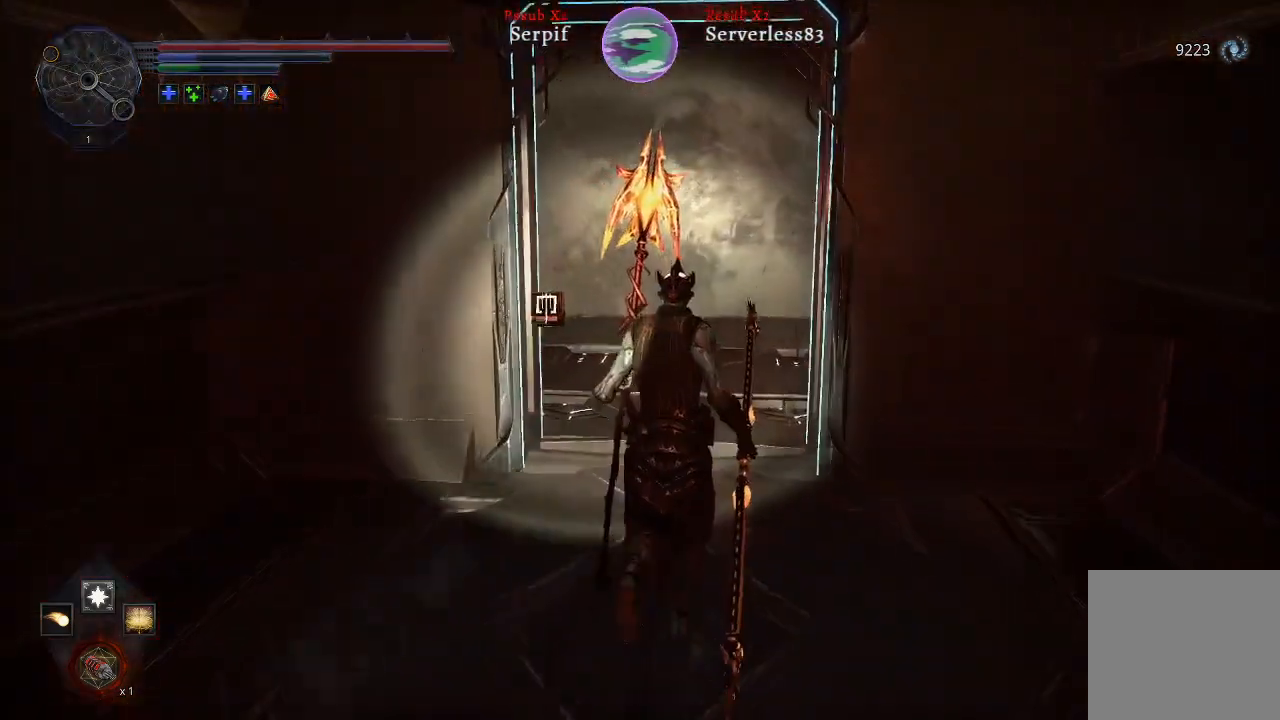
{"buttons": [], "left_stick": "up", "right_stick": "right", "events": [[167, "right_stick", "right"]]}
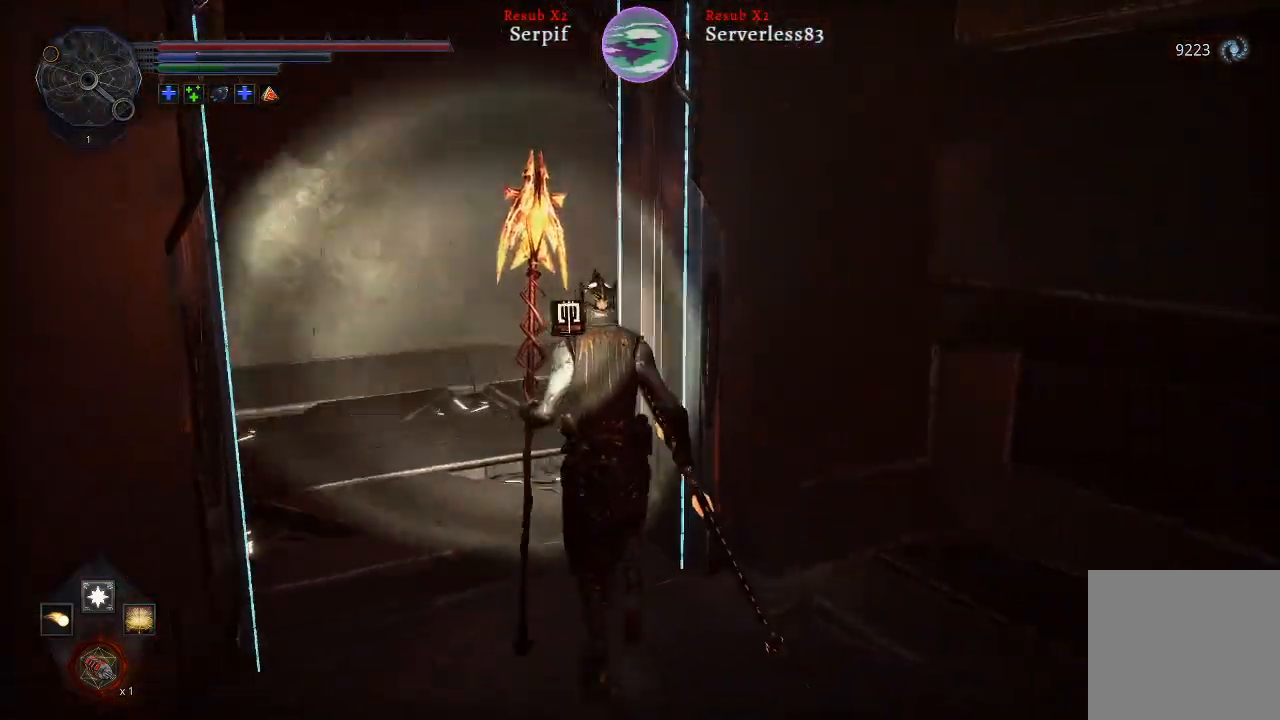
{"buttons": [], "left_stick": "up", "right_stick": "right", "events": []}
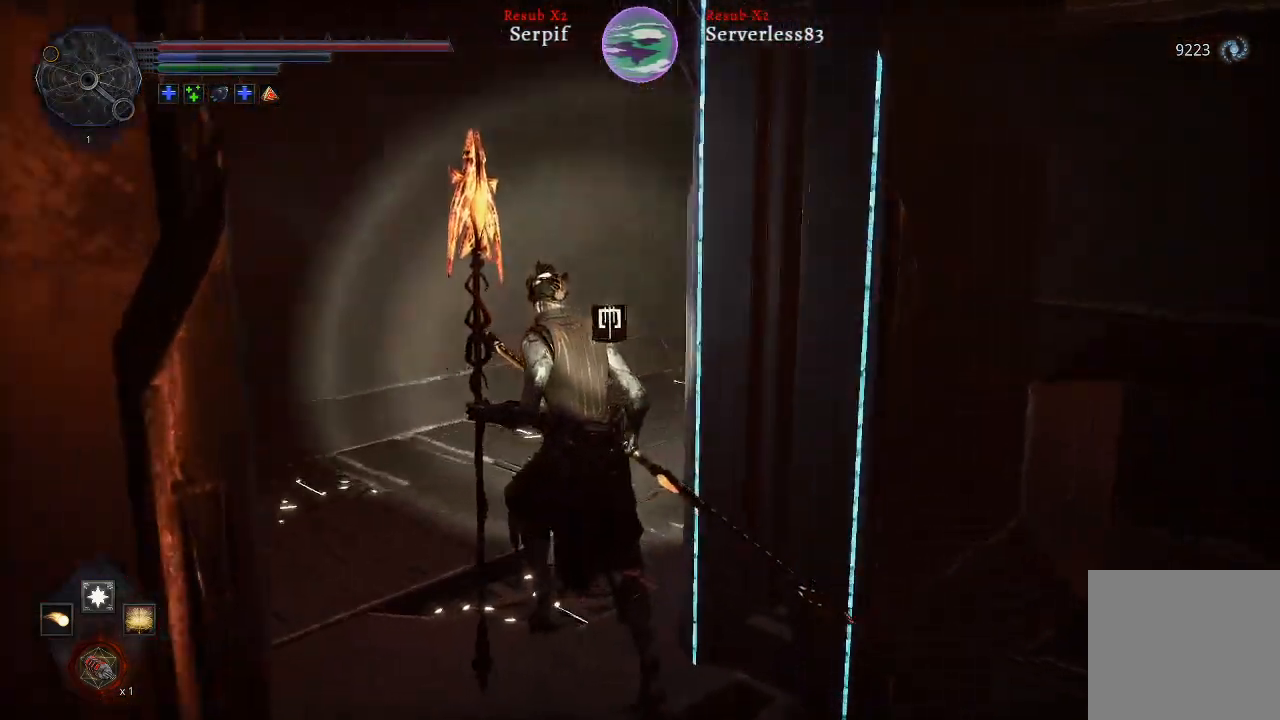
{"buttons": ["L2"], "left_stick": "up", "right_stick": "center", "events": [[250, "L2", "down"], [300, "right_stick", "center"]]}
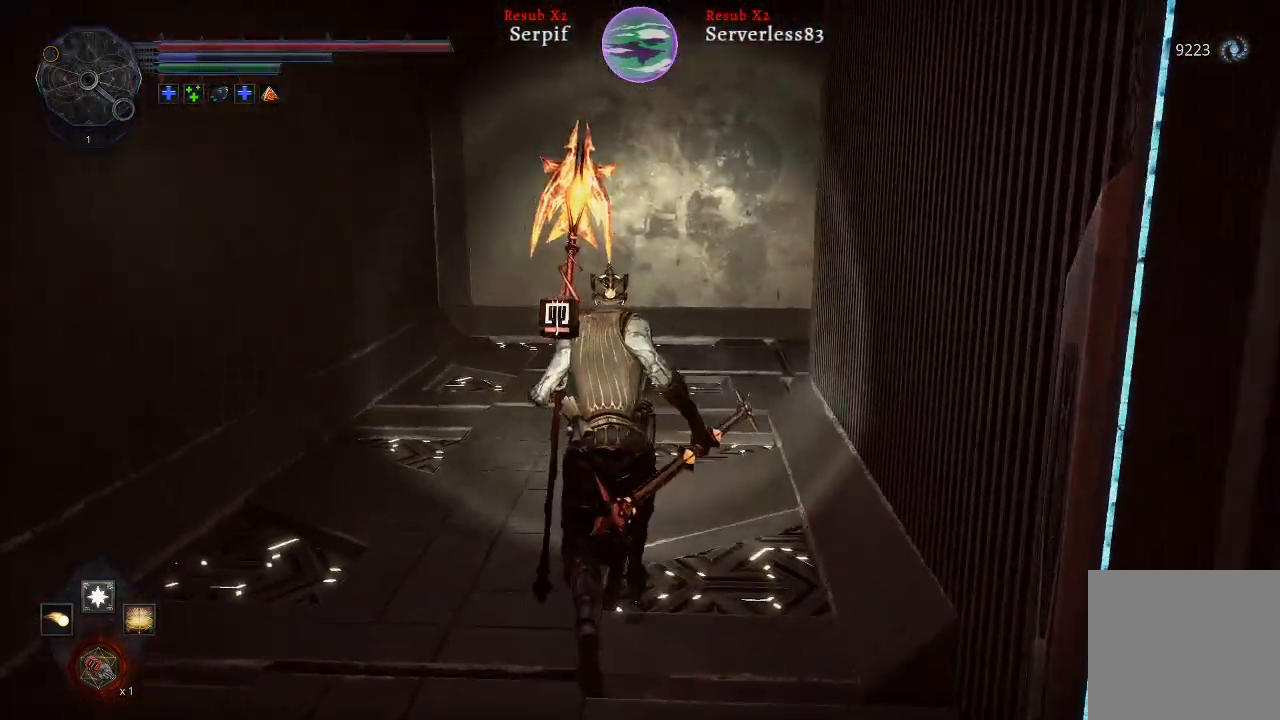
{"buttons": ["L2"], "left_stick": "up", "right_stick": "right", "events": [[183, "right_stick", "right"]]}
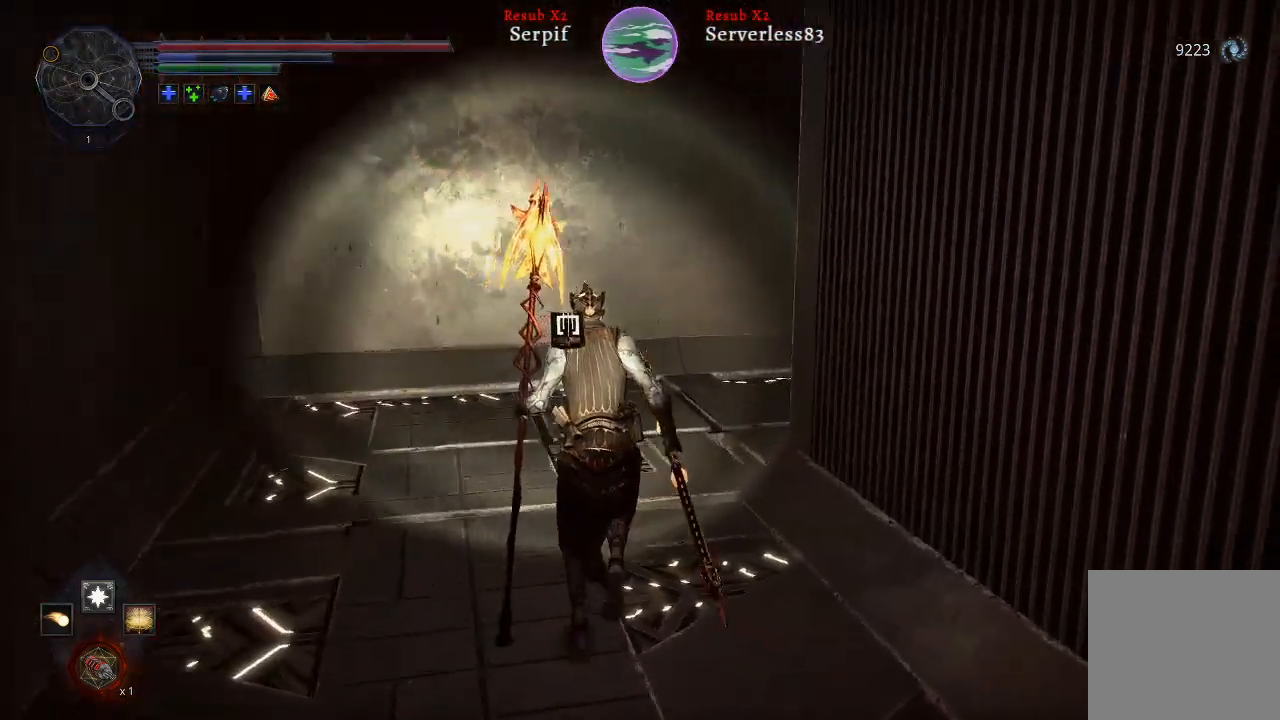
{"buttons": ["L2"], "left_stick": "up", "right_stick": "right", "events": []}
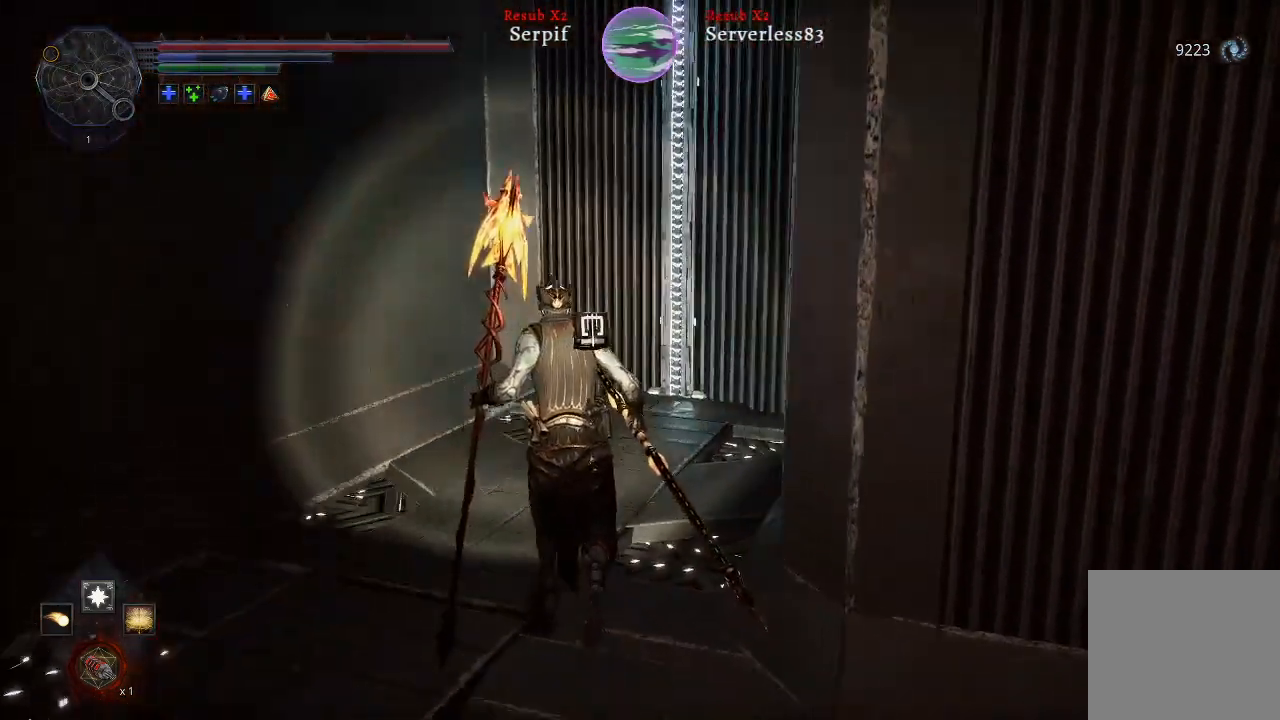
{"buttons": [], "left_stick": "up", "right_stick": "center", "events": [[83, "right_stick", "center"], [450, "L2", "up"]]}
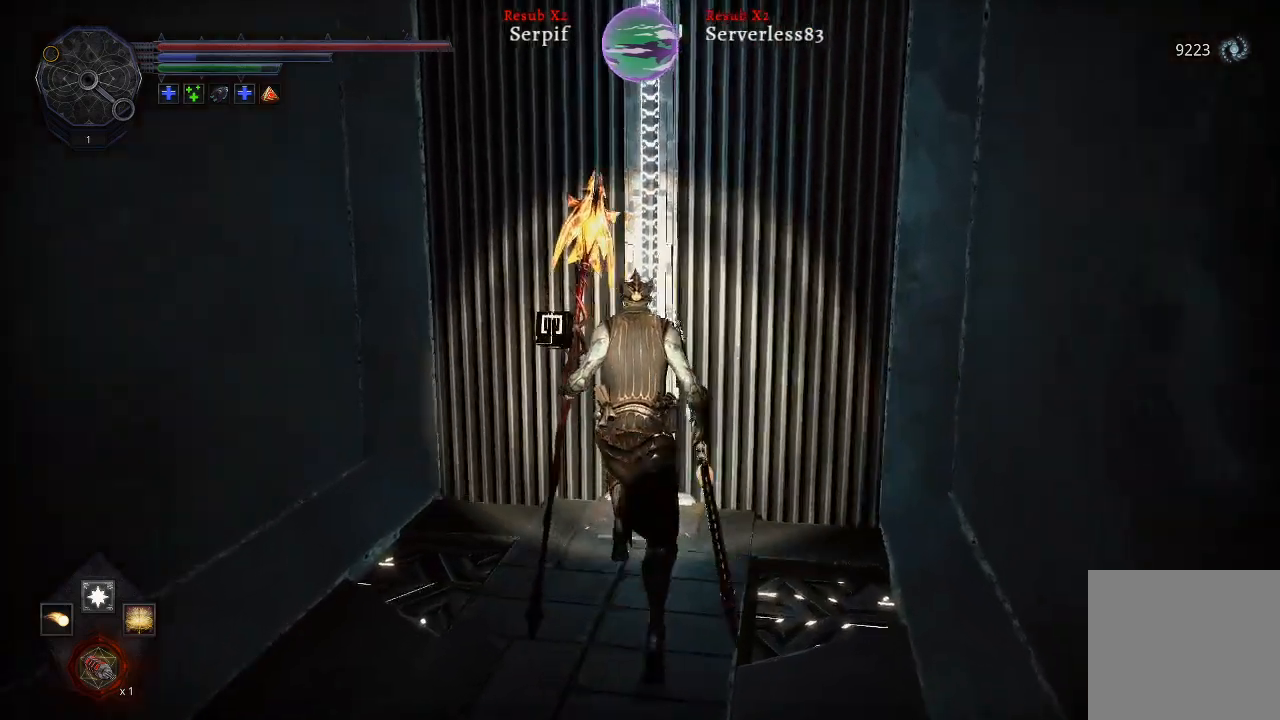
{"buttons": [], "left_stick": "up", "right_stick": "center", "events": [[150, "X", "down"], [250, "X", "up"]]}
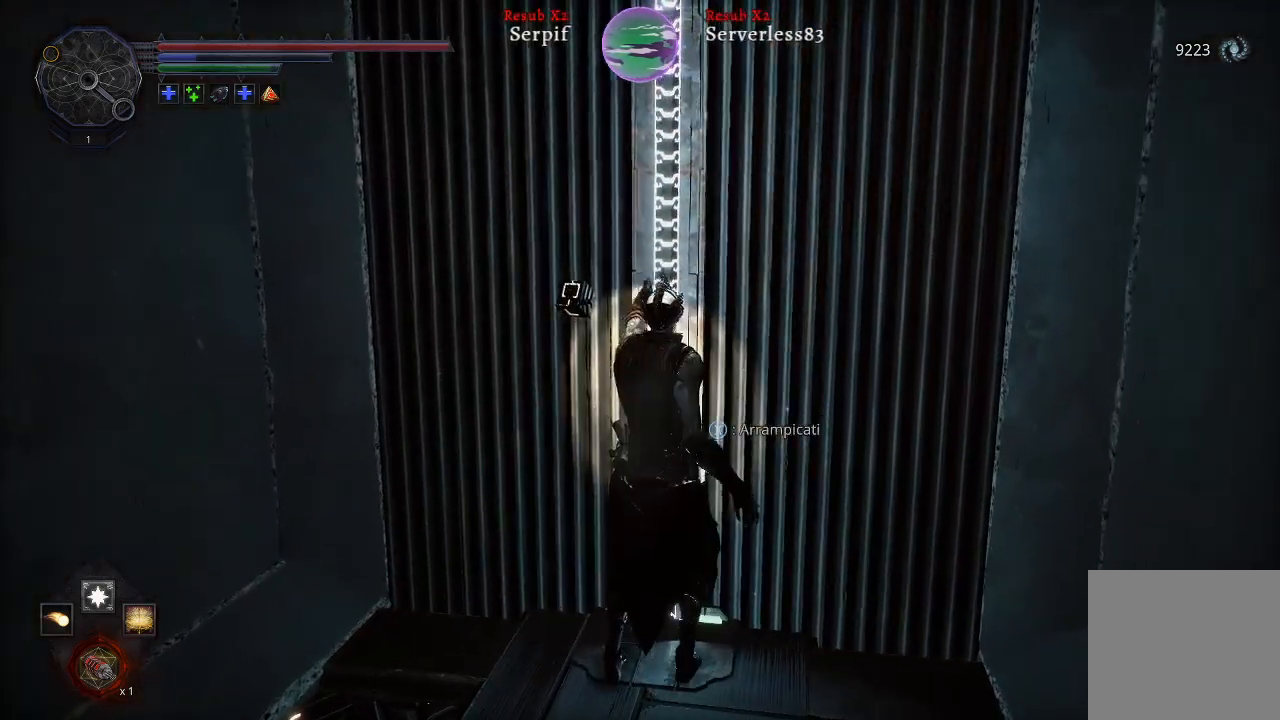
{"buttons": [], "left_stick": "up", "right_stick": "right", "events": [[433, "right_stick", "right"]]}
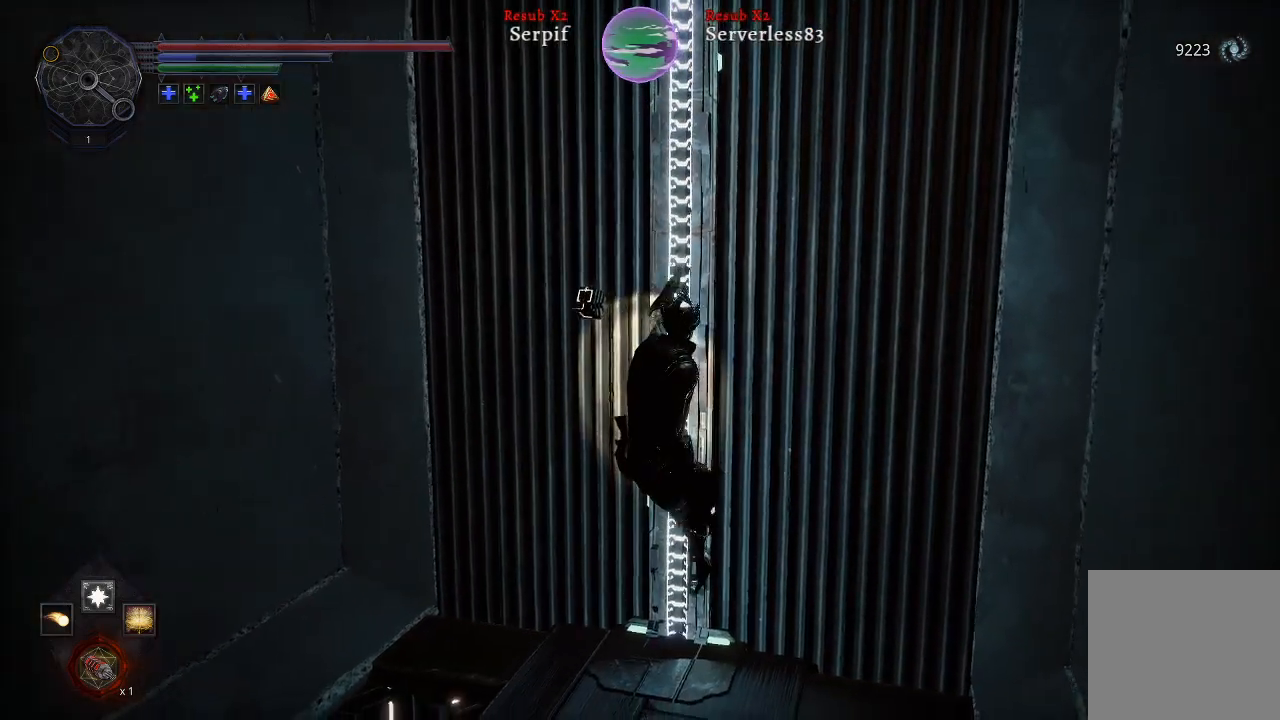
{"buttons": [], "left_stick": "up", "right_stick": "center", "events": [[100, "right_stick", "center"]]}
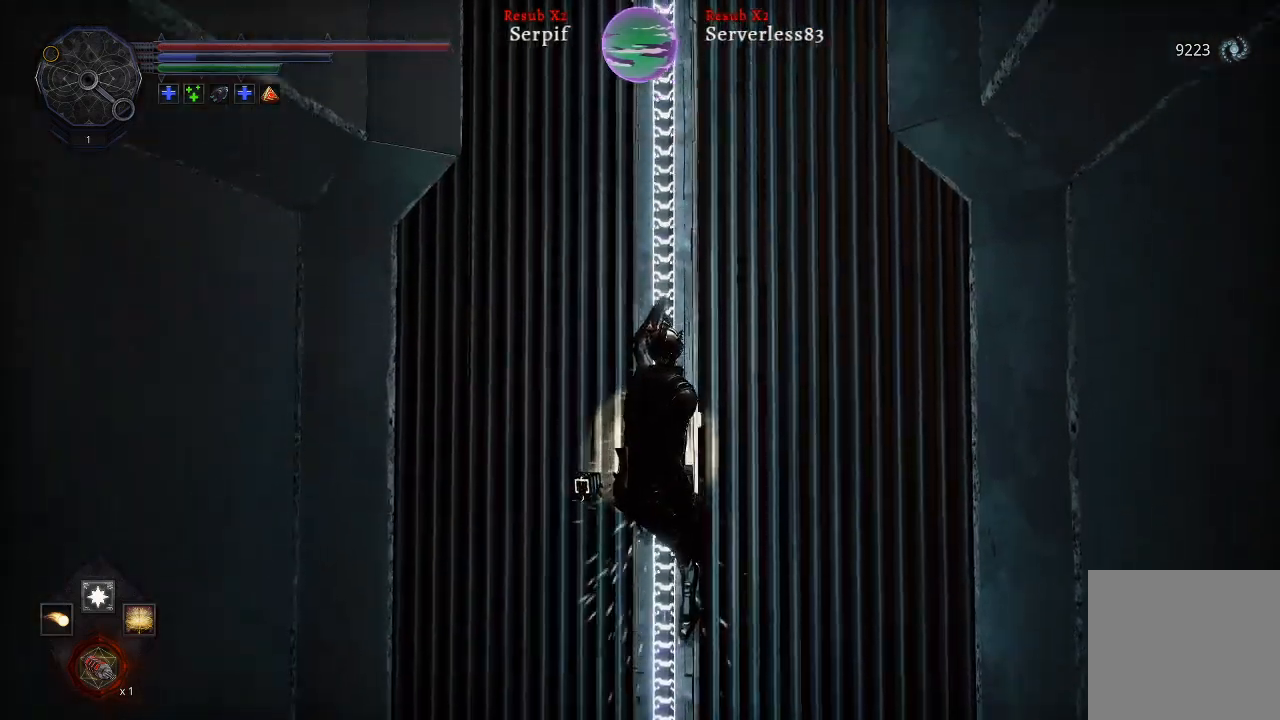
{"buttons": [], "left_stick": "up", "right_stick": "center", "events": [[267, "right_stick", "right"], [467, "right_stick", "center"]]}
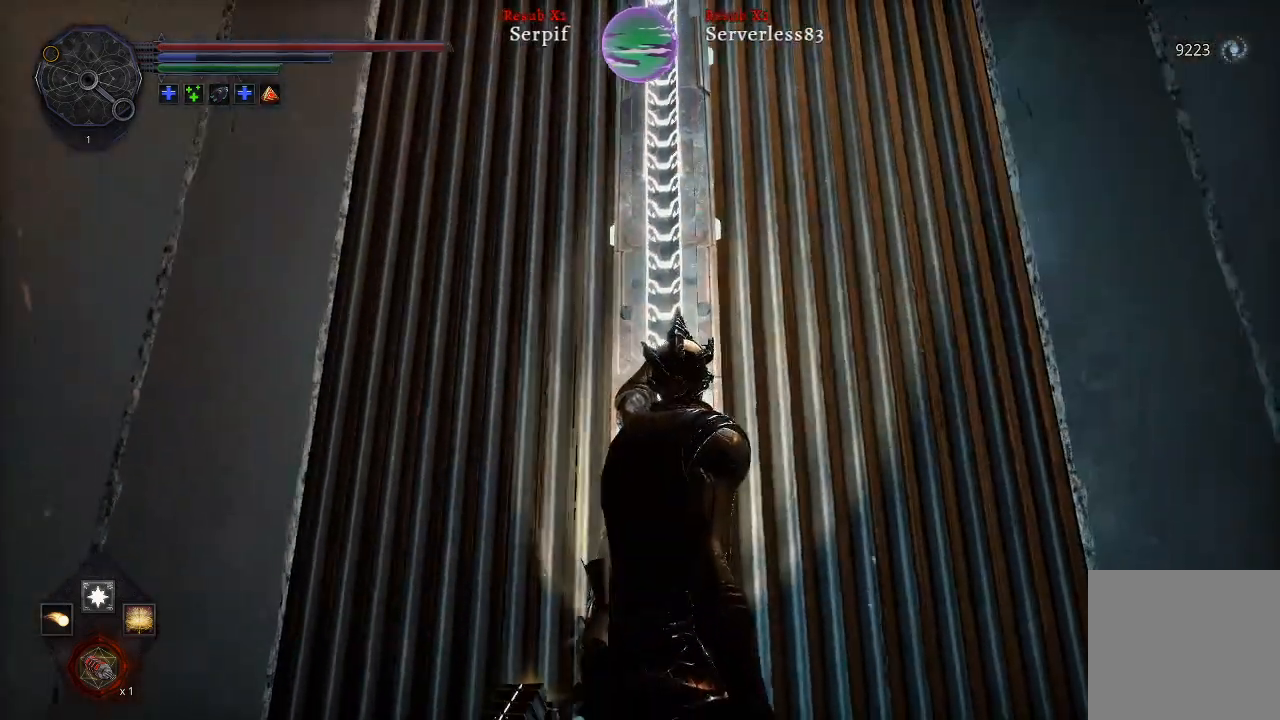
{"buttons": [], "left_stick": "up", "right_stick": "up", "events": [[350, "right_stick", "up"]]}
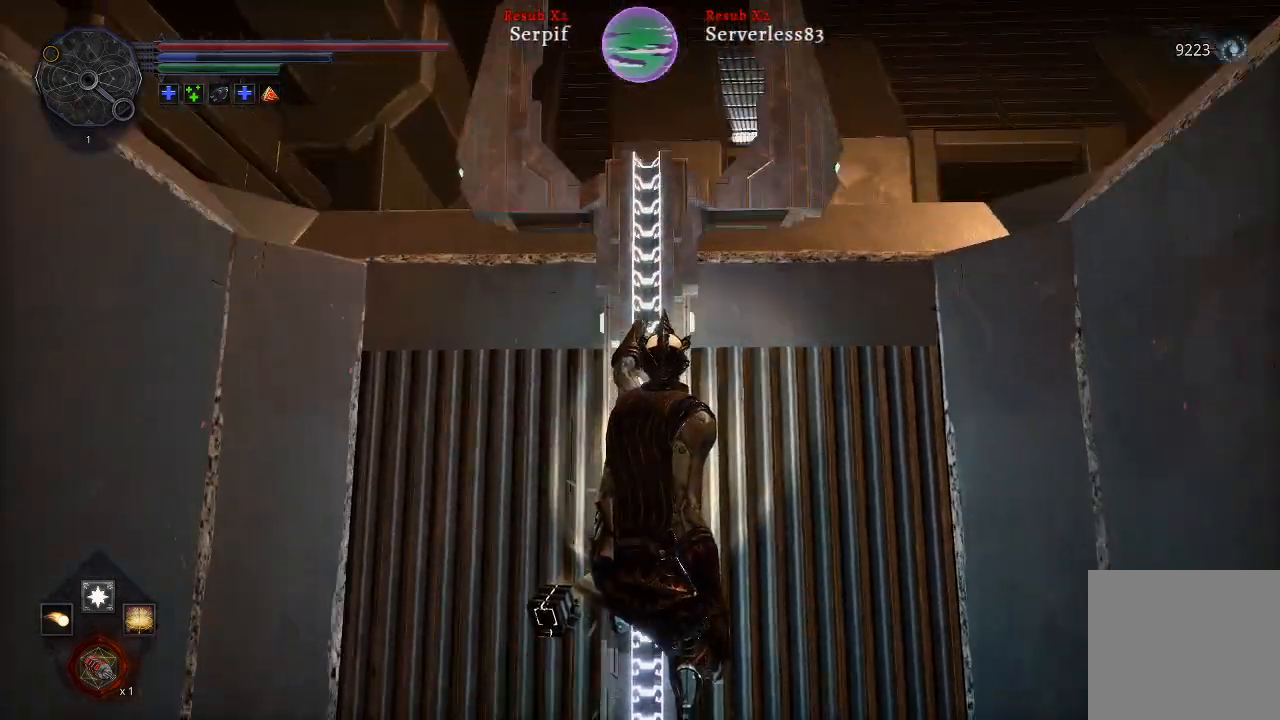
{"buttons": [], "left_stick": "up", "right_stick": "center", "events": [[133, "right_stick", "center"]]}
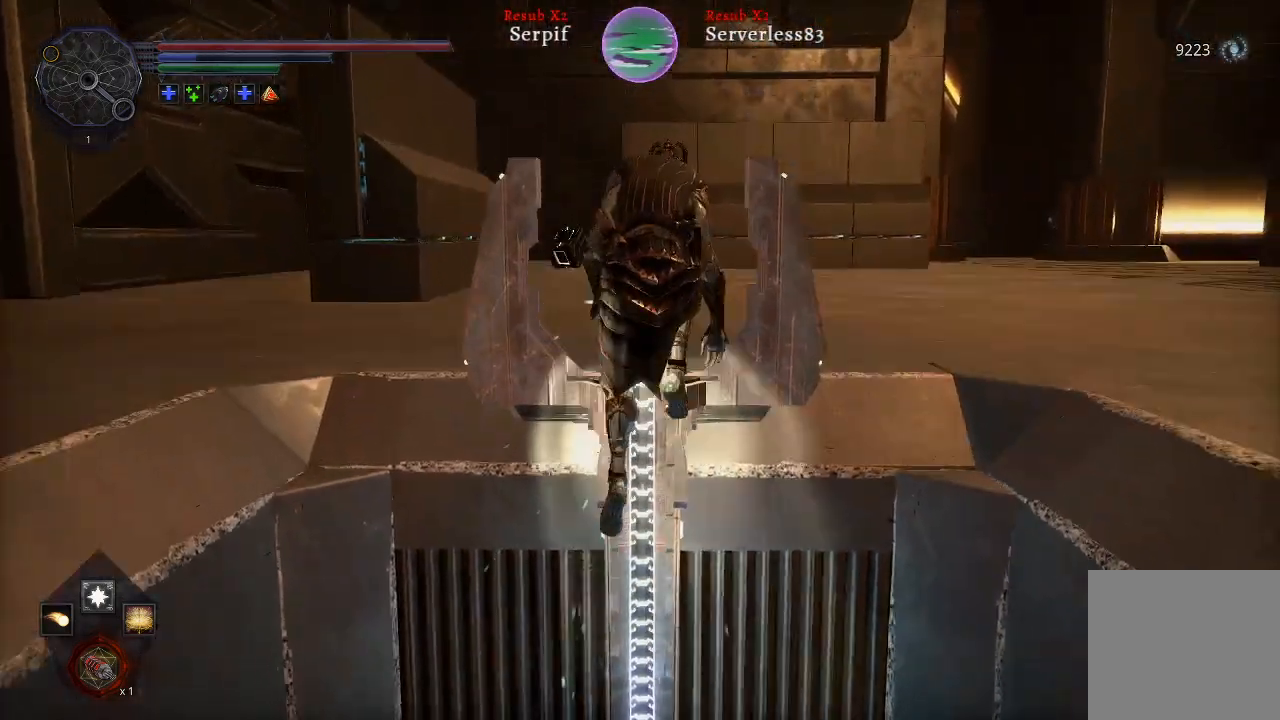
{"buttons": [], "left_stick": "up", "right_stick": "right", "events": [[367, "right_stick", "right"]]}